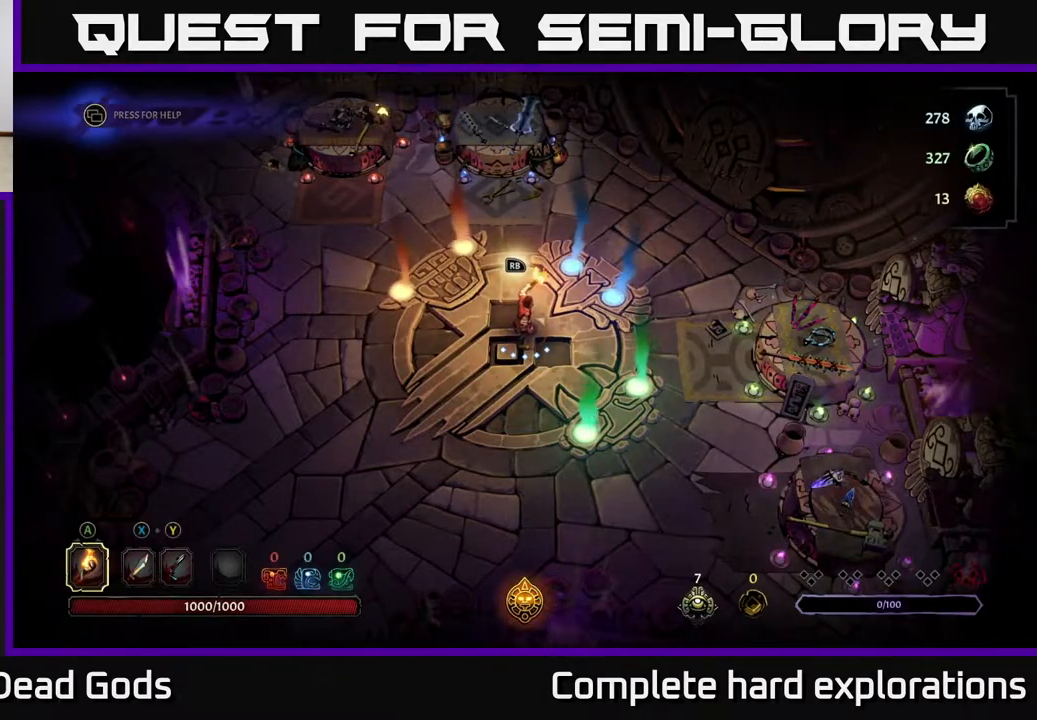
Gameplay with a controller (Xbox layout); each line is a JSON object with the inputs held at the frame after it. "events" lists button and stick changes between this image and that frame as [ms after this image, input, new state], when the widget could be followed in between.
{"buttons": [], "left_stick": "up", "right_stick": "center", "events": [[333, "left_stick", "up"]]}
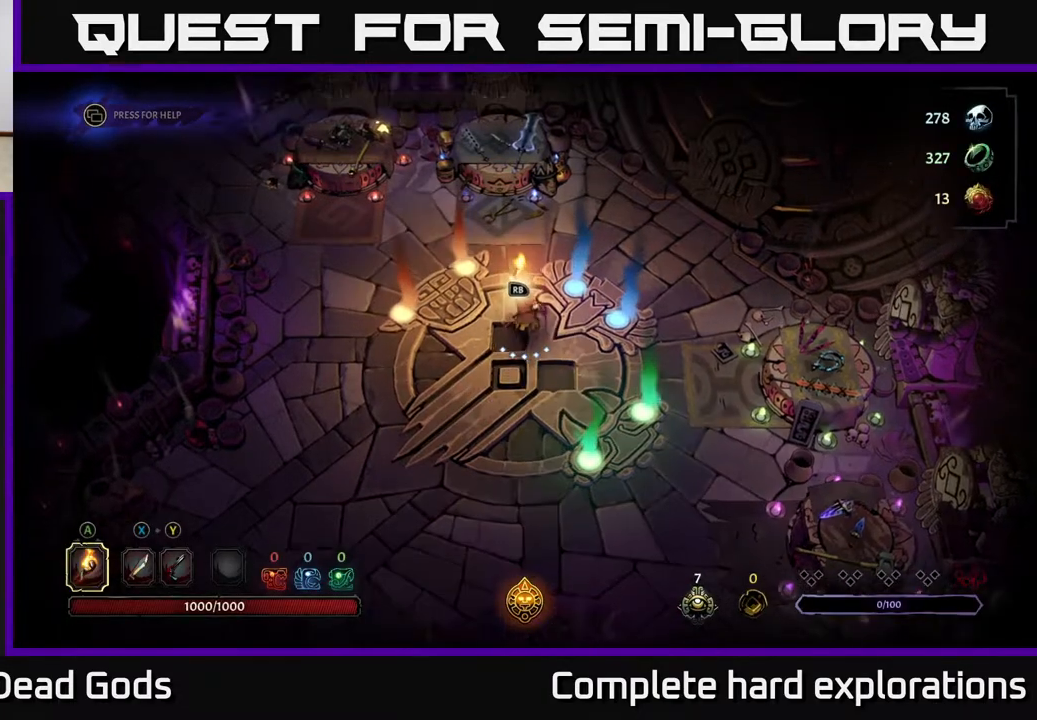
{"buttons": [], "left_stick": "up", "right_stick": "center", "events": [[200, "left_stick", "up-left"], [400, "left_stick", "up"]]}
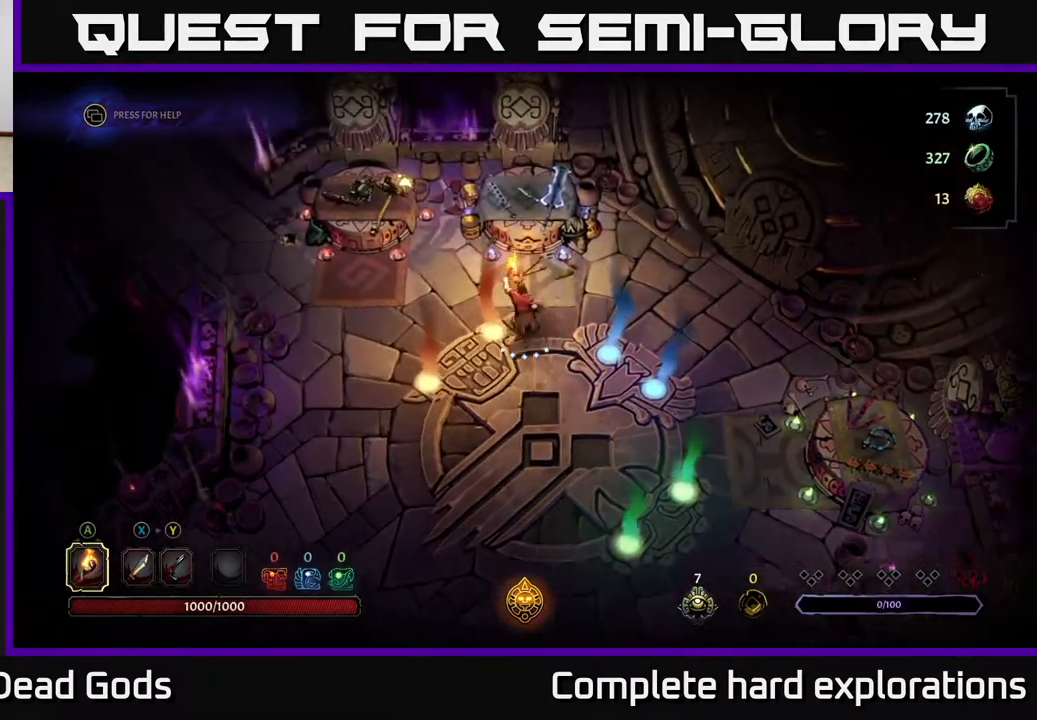
{"buttons": [], "left_stick": "left", "right_stick": "center", "events": [[50, "left_stick", "up-left"], [350, "left_stick", "left"]]}
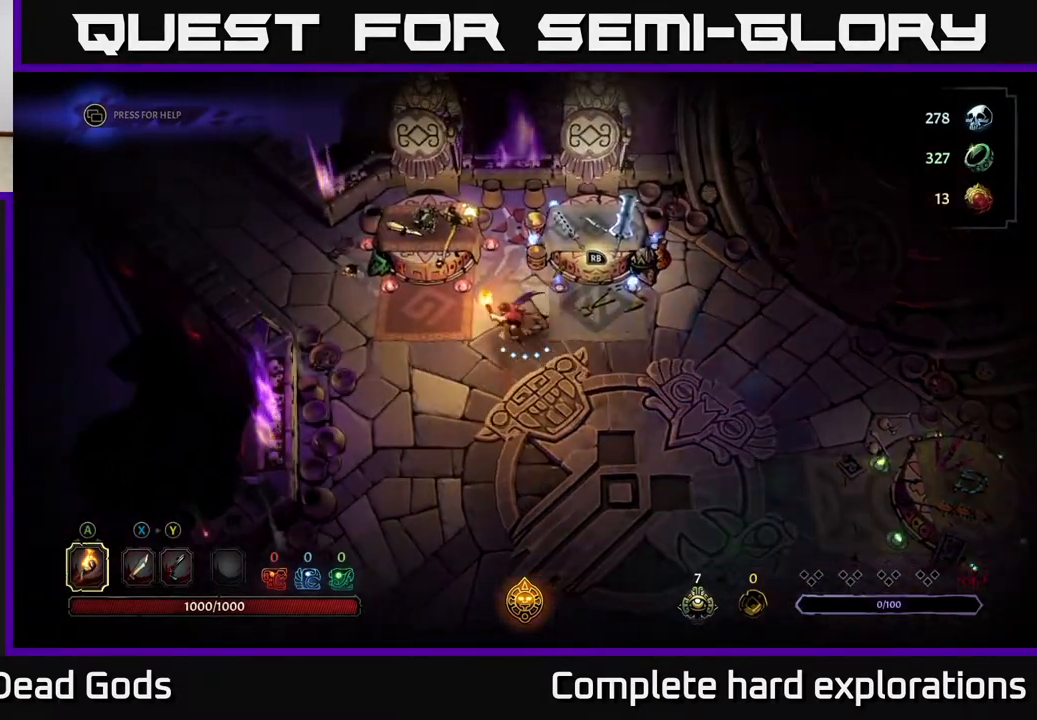
{"buttons": [], "left_stick": "up", "right_stick": "center", "events": [[250, "left_stick", "up-left"], [383, "left_stick", "up"]]}
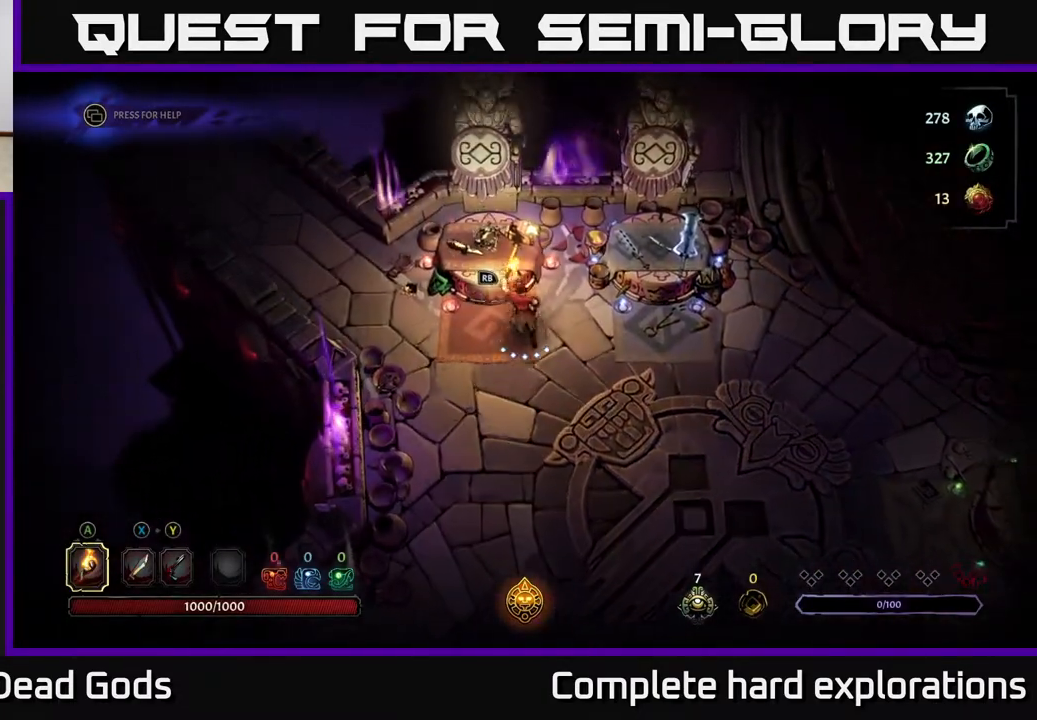
{"buttons": [], "left_stick": "center", "right_stick": "center", "events": [[150, "left_stick", "center"], [183, "R1", "down"], [267, "R1", "up"]]}